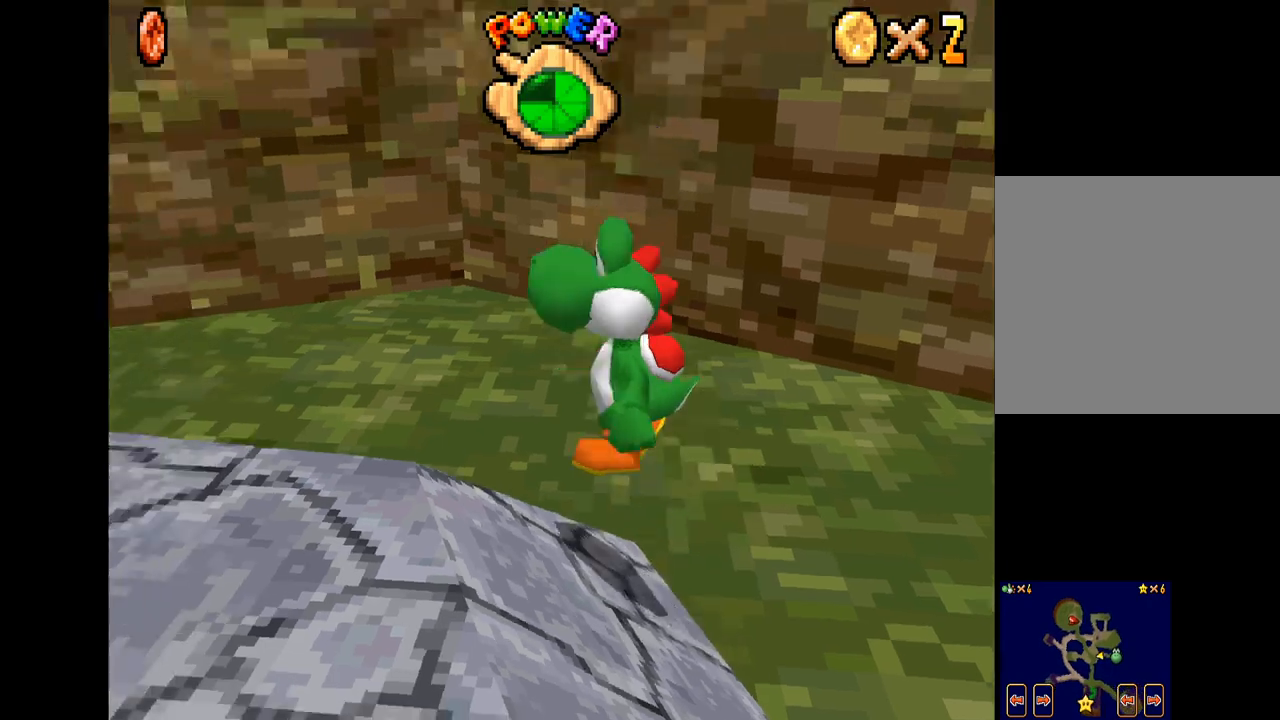
Gameplay with a controller (Xbox layout); each line is a JSON object with the inputs held at the frame after it. "events" lists button and stick changes between this image and that frame as [ms after this image, input, new state], when the widget could be followed in between.
{"buttons": ["X"], "left_stick": "left", "right_stick": "center", "events": [[100, "A", "up"], [267, "left_stick", "left"]]}
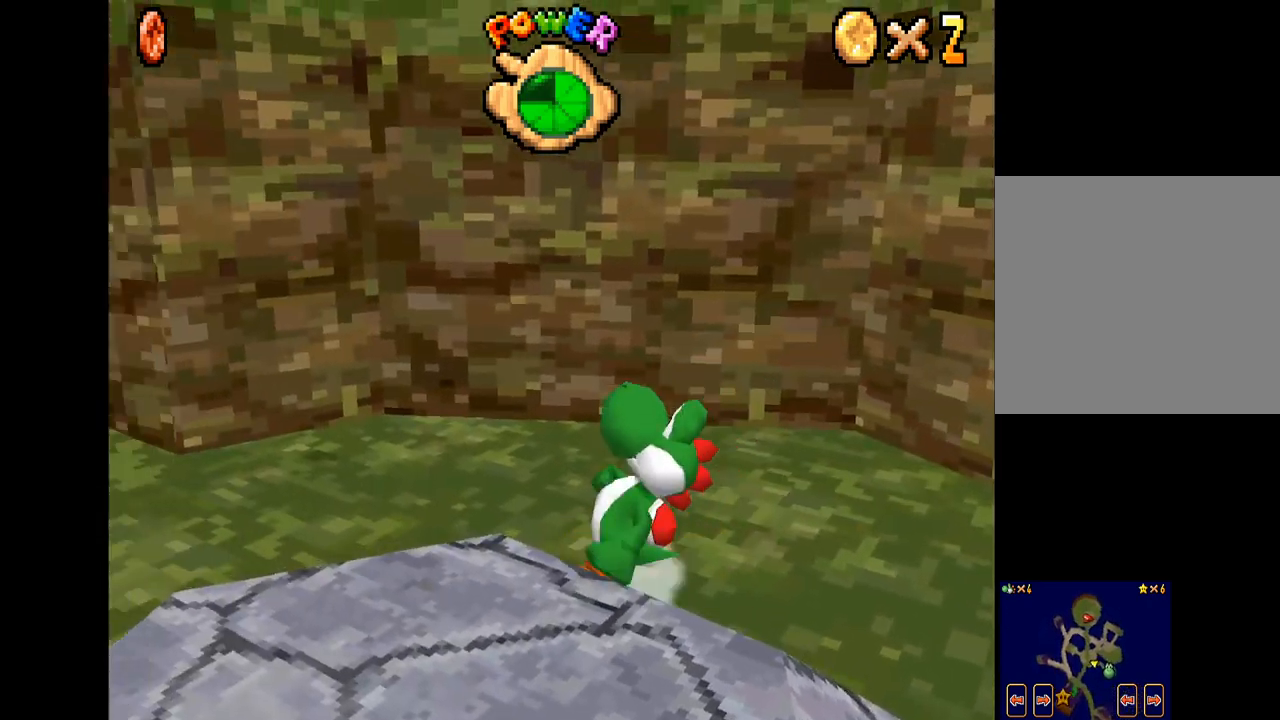
{"buttons": ["X"], "left_stick": "center", "right_stick": "center", "events": [[183, "left_stick", "down-left"], [500, "left_stick", "center"]]}
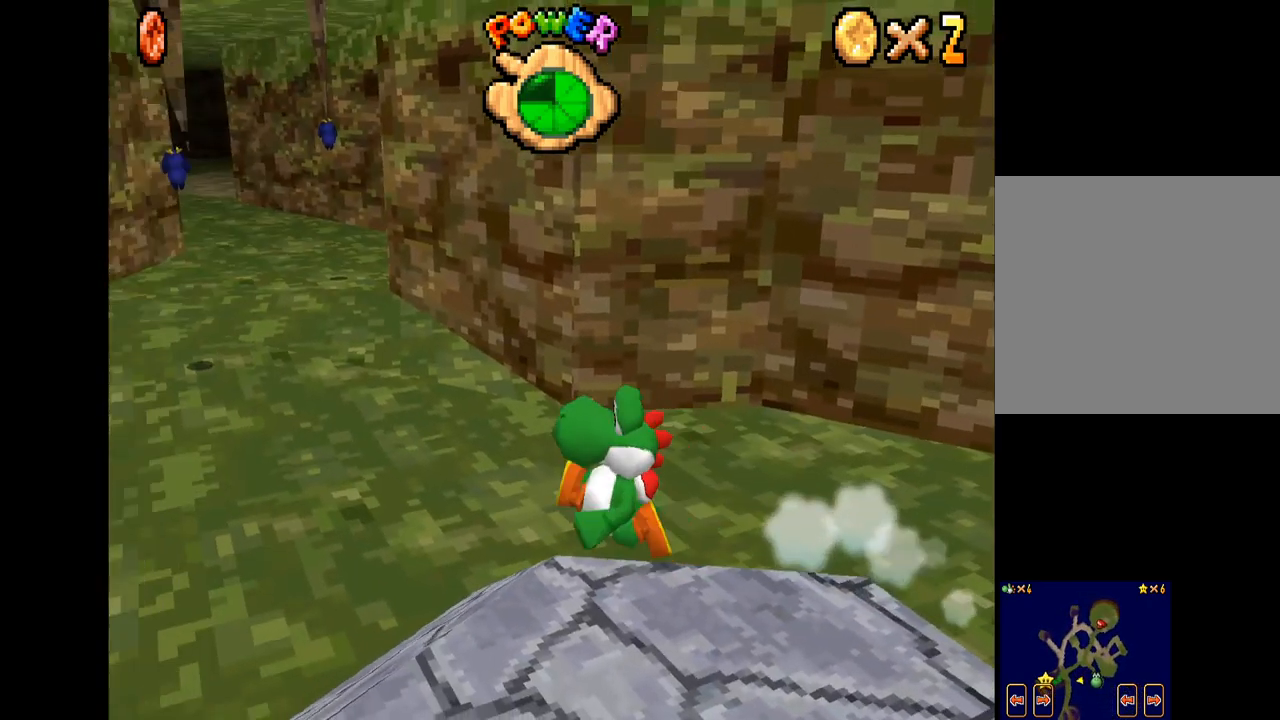
{"buttons": ["X"], "left_stick": "up-left", "right_stick": "center", "events": [[150, "left_stick", "left"], [200, "left_stick", "up-left"]]}
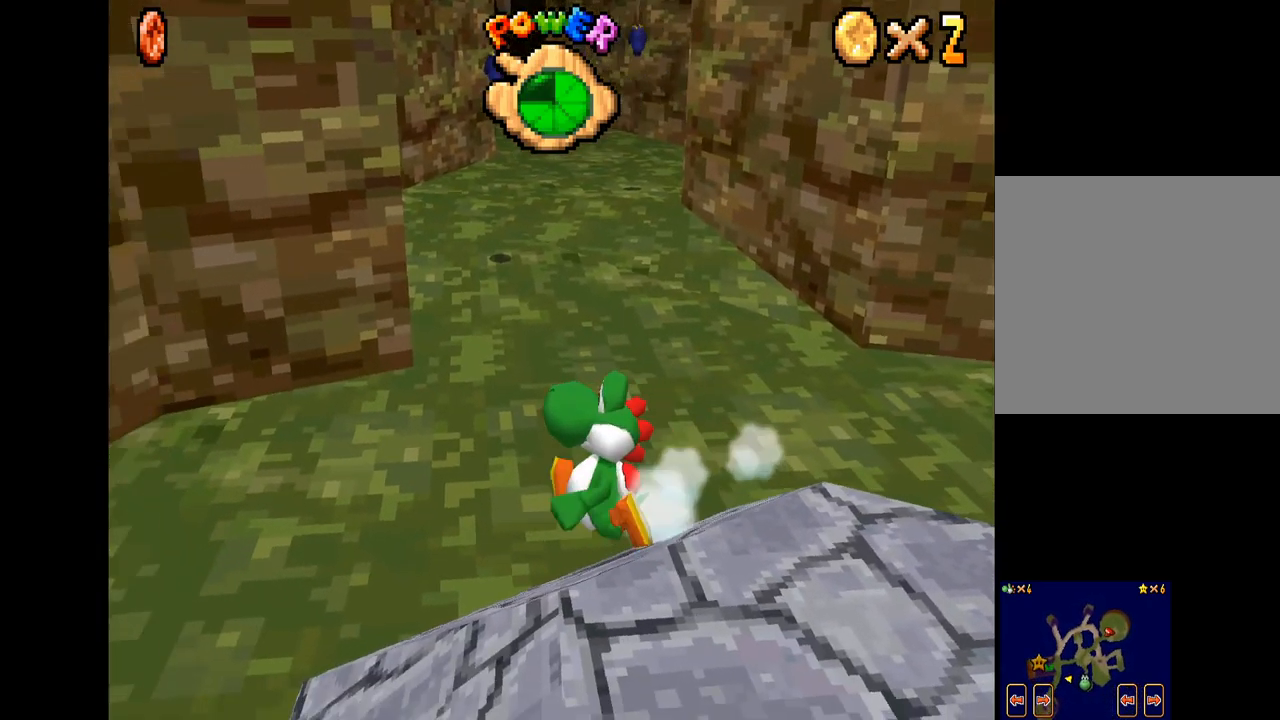
{"buttons": ["X"], "left_stick": "up-right", "right_stick": "center", "events": [[83, "left_stick", "up-right"]]}
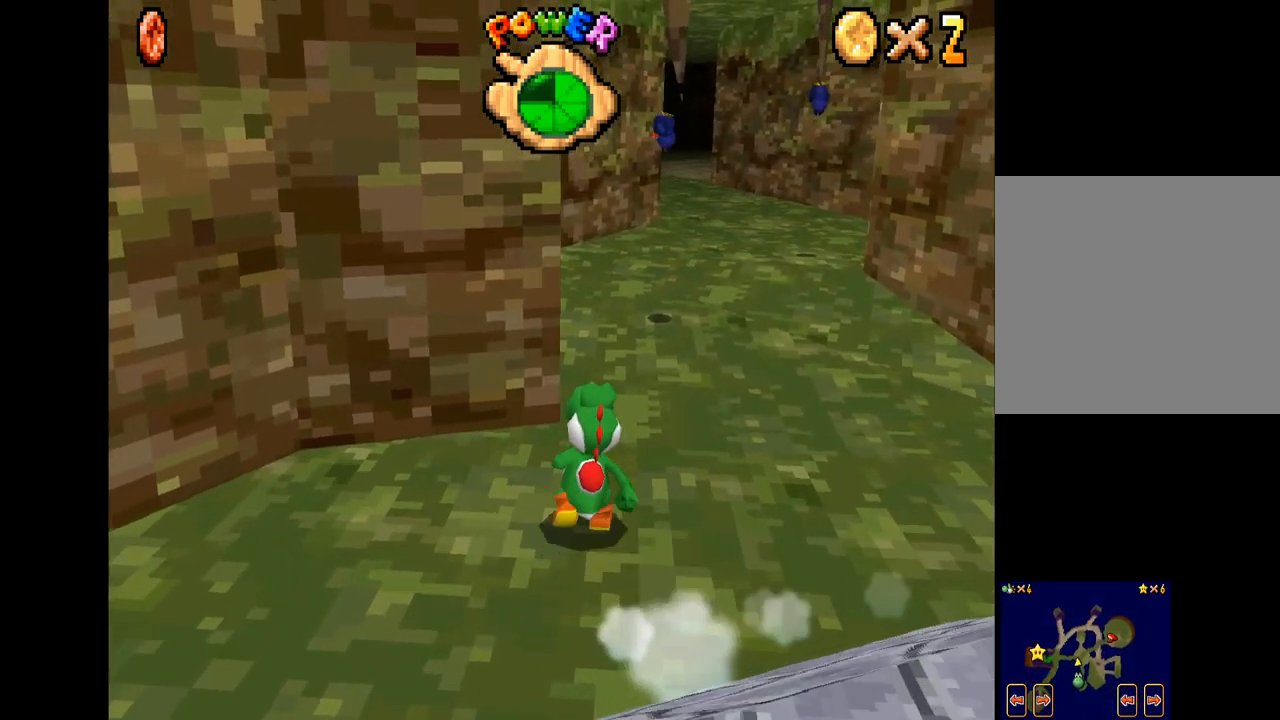
{"buttons": ["A"], "left_stick": "up", "right_stick": "center", "events": [[150, "left_stick", "up"], [400, "A", "down"], [500, "X", "up"]]}
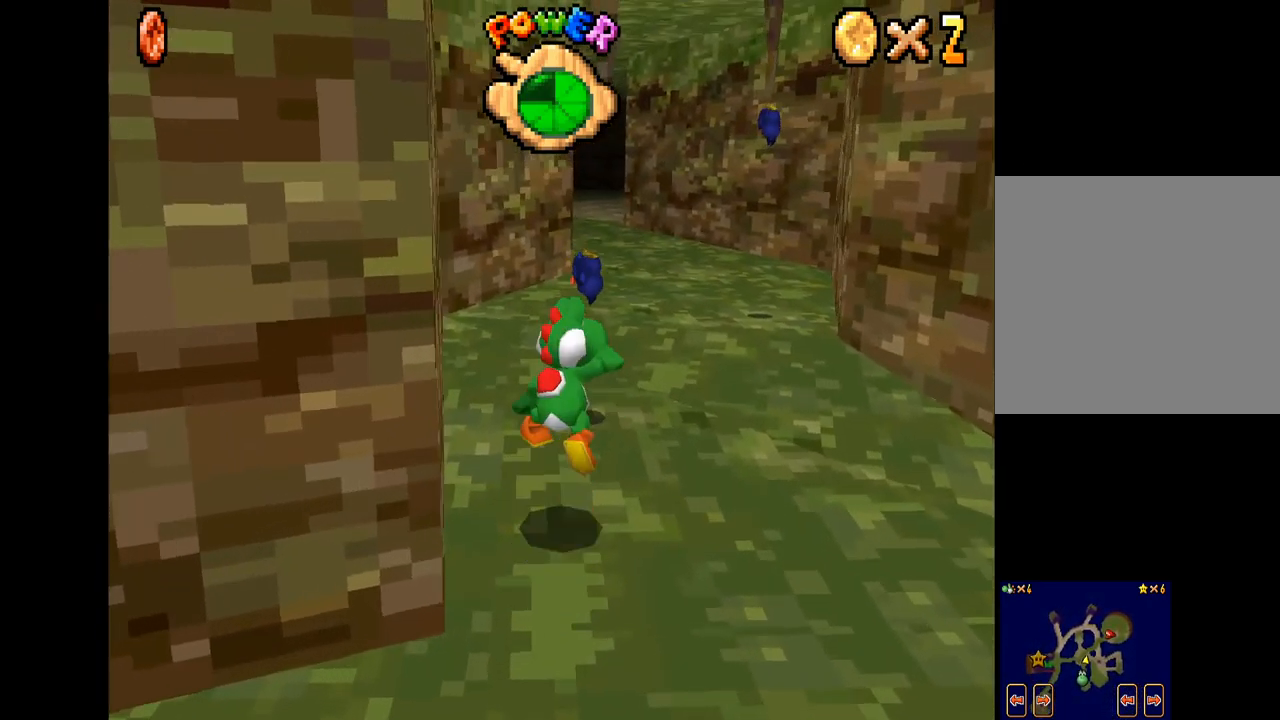
{"buttons": ["X"], "left_stick": "right", "right_stick": "center", "events": [[50, "A", "up"], [100, "B", "down"], [133, "left_stick", "up-left"], [183, "B", "up"], [250, "left_stick", "up-right"], [317, "X", "down"], [417, "left_stick", "right"]]}
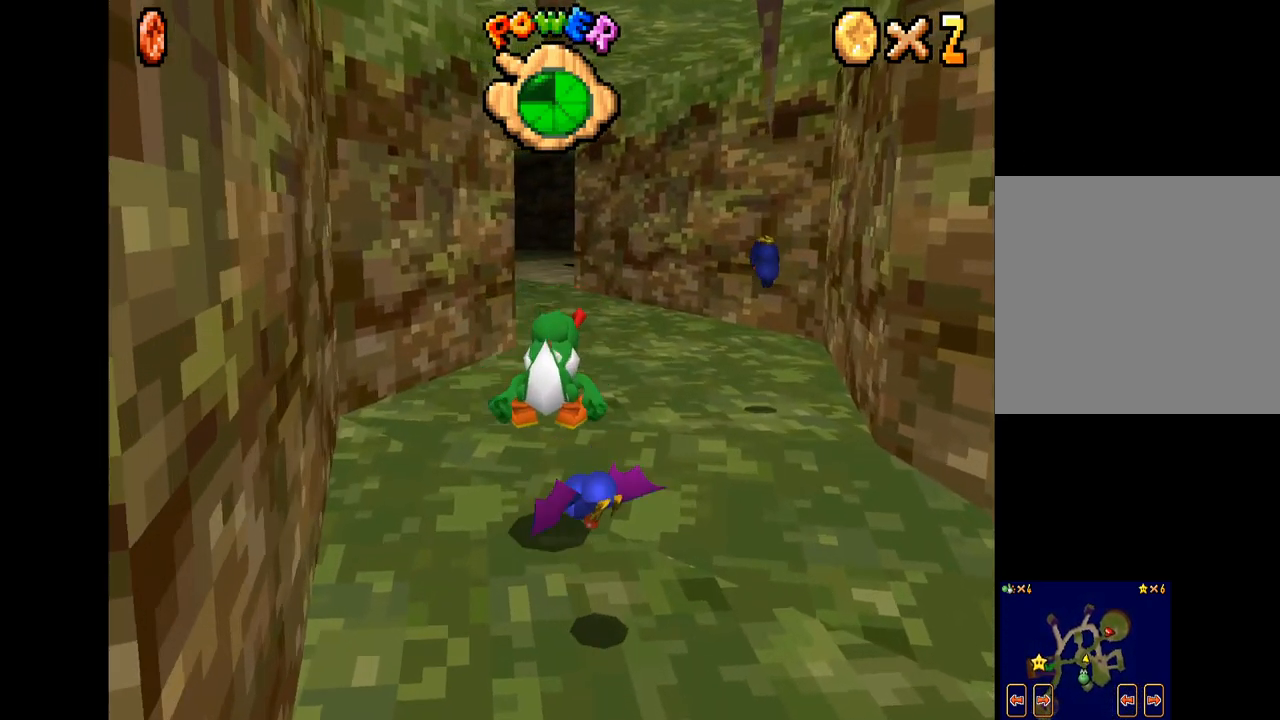
{"buttons": ["X"], "left_stick": "up", "right_stick": "center", "events": [[150, "left_stick", "up-left"], [283, "left_stick", "up"]]}
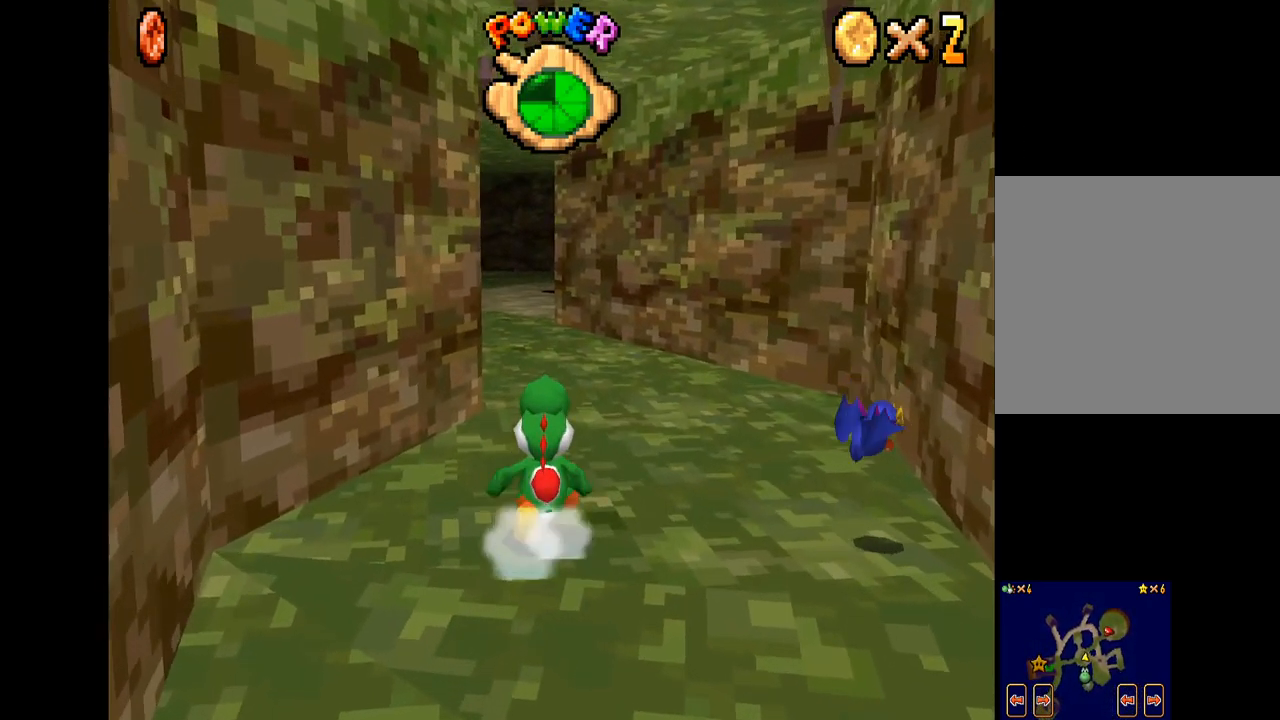
{"buttons": ["X"], "left_stick": "up", "right_stick": "center", "events": [[67, "left_stick", "up-right"], [200, "left_stick", "up"]]}
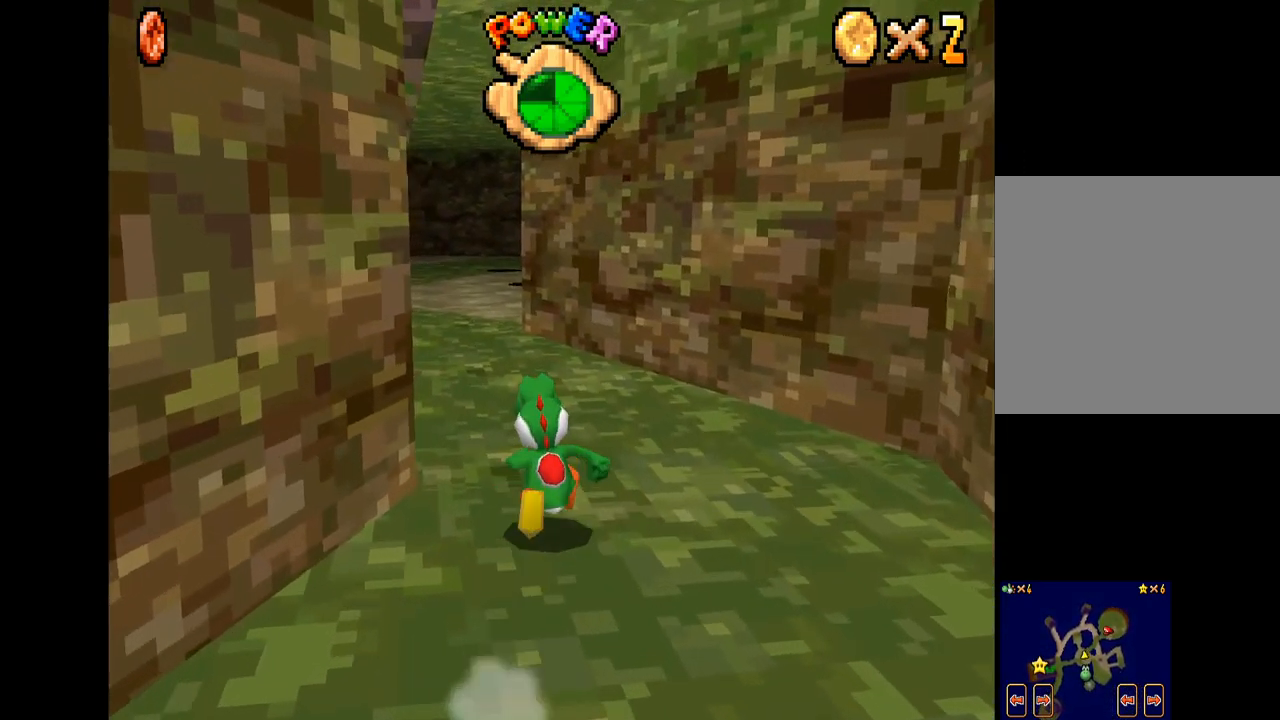
{"buttons": ["X"], "left_stick": "up-left", "right_stick": "center", "events": [[433, "left_stick", "up-left"]]}
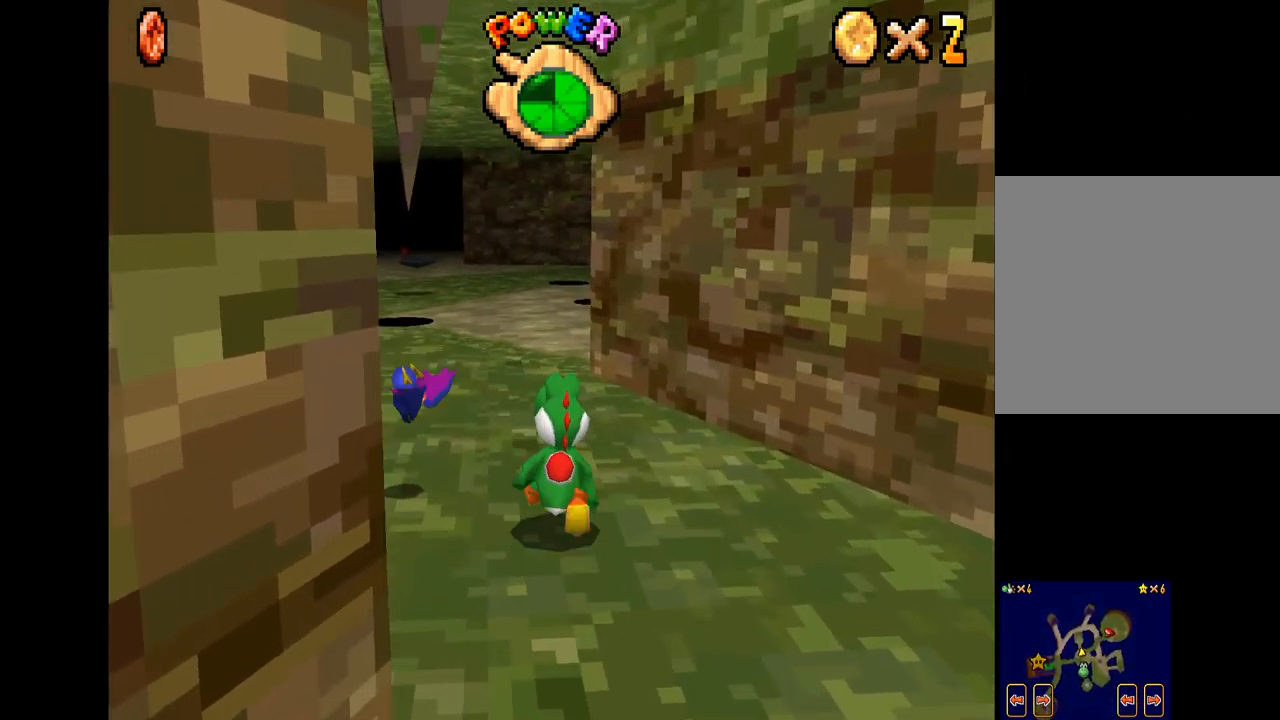
{"buttons": ["X"], "left_stick": "up", "right_stick": "center", "events": [[117, "left_stick", "up"]]}
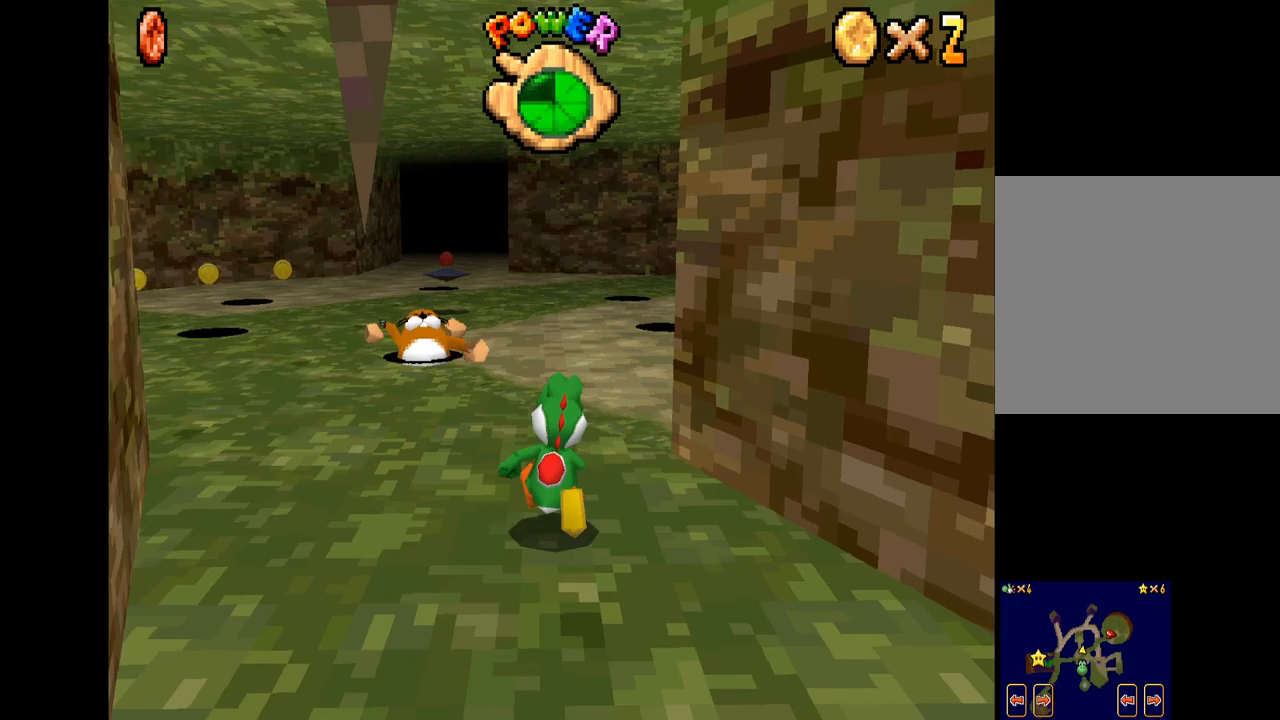
{"buttons": ["X"], "left_stick": "up-left", "right_stick": "center", "events": [[67, "left_stick", "up-right"], [184, "left_stick", "up-left"]]}
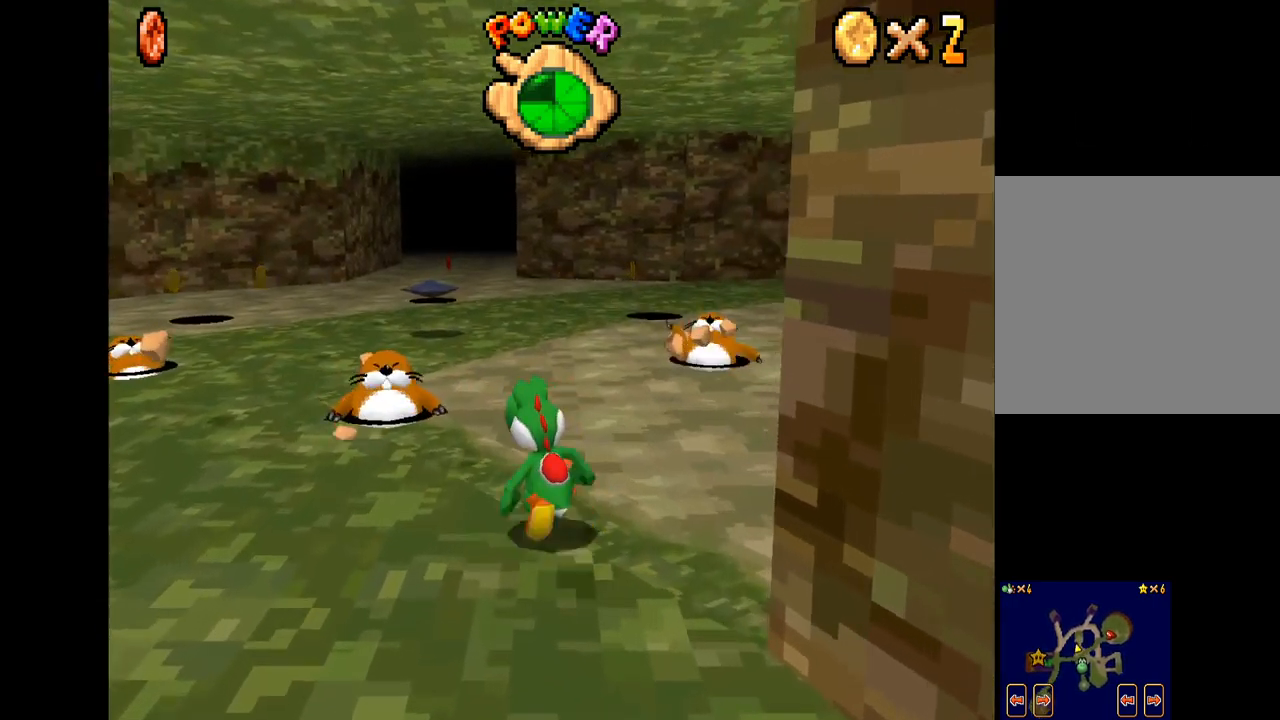
{"buttons": ["A", "X"], "left_stick": "up-right", "right_stick": "center", "events": [[67, "A", "down"], [400, "left_stick", "up-right"]]}
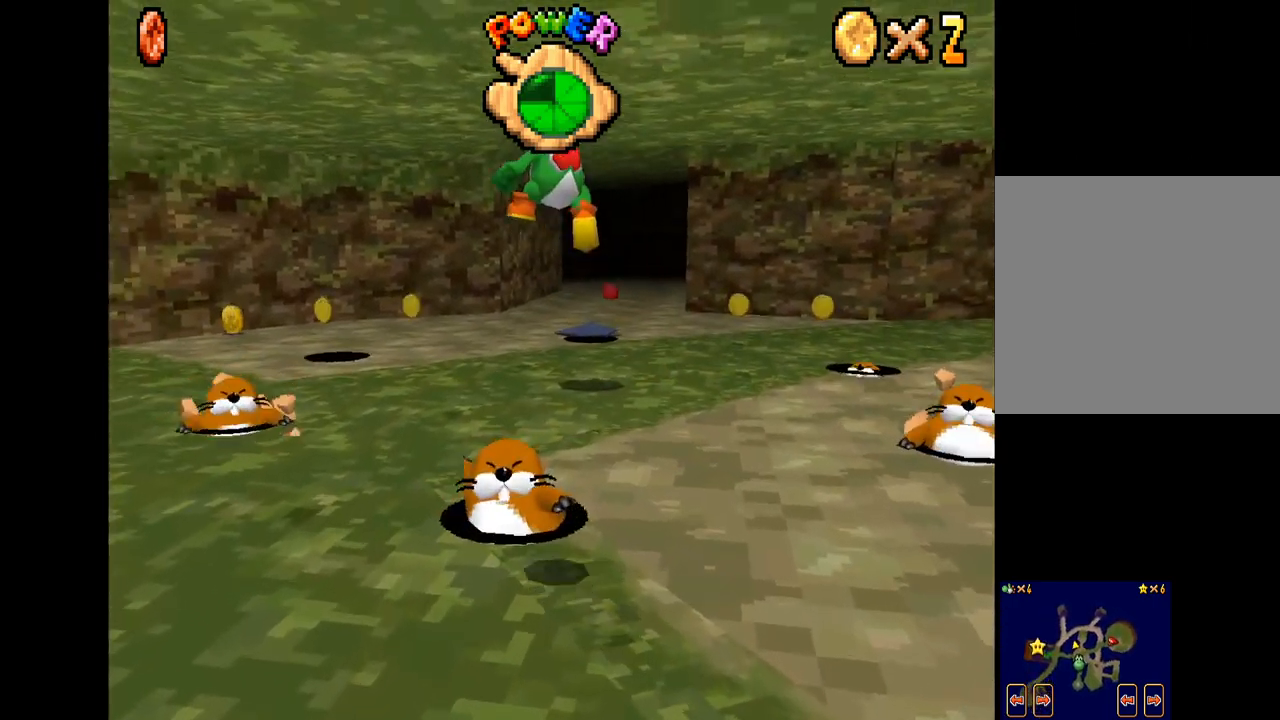
{"buttons": ["X"], "left_stick": "up-left", "right_stick": "center", "events": [[300, "A", "up"], [300, "left_stick", "up-left"]]}
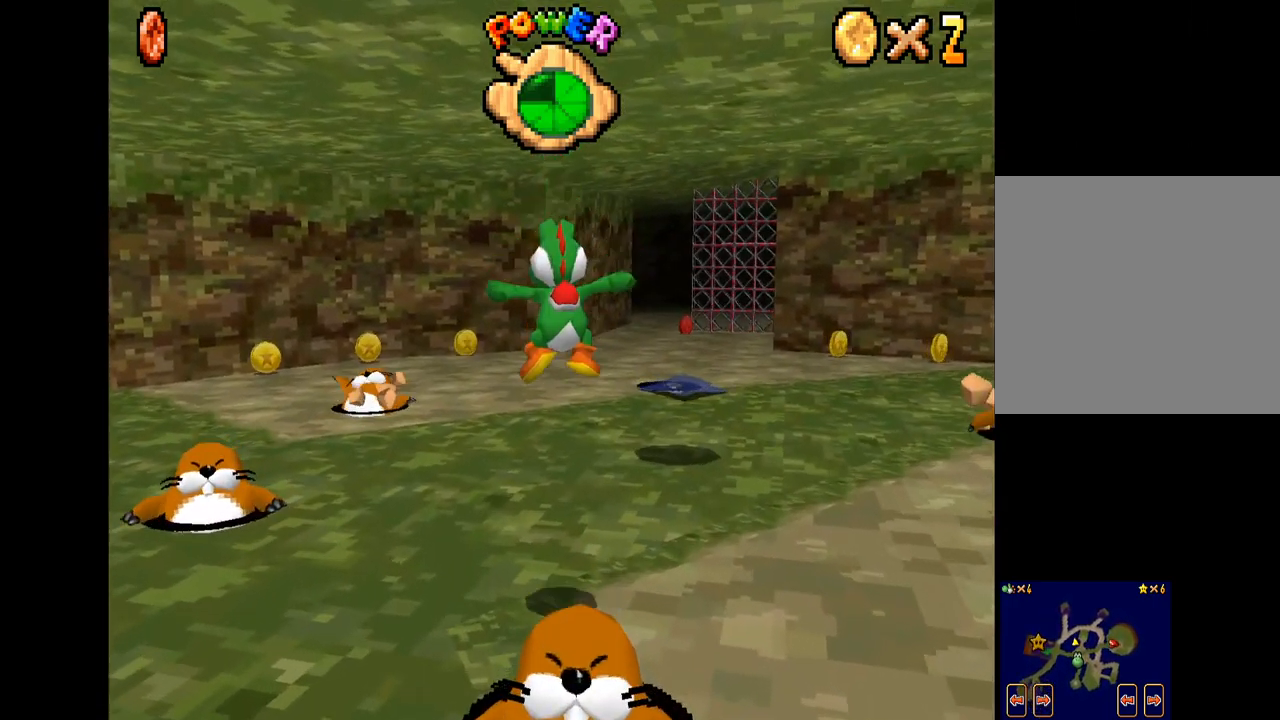
{"buttons": ["X"], "left_stick": "up-right", "right_stick": "center", "events": [[200, "left_stick", "up-right"]]}
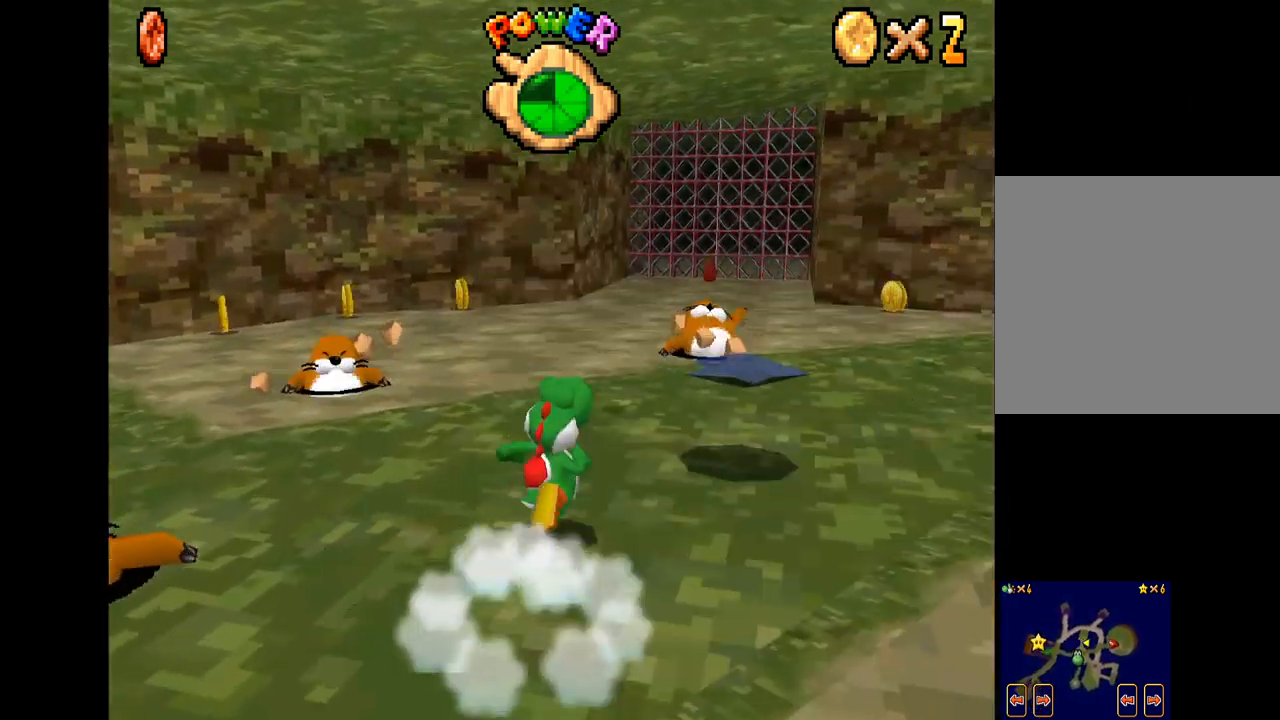
{"buttons": ["X"], "left_stick": "up", "right_stick": "center", "events": [[500, "left_stick", "up"]]}
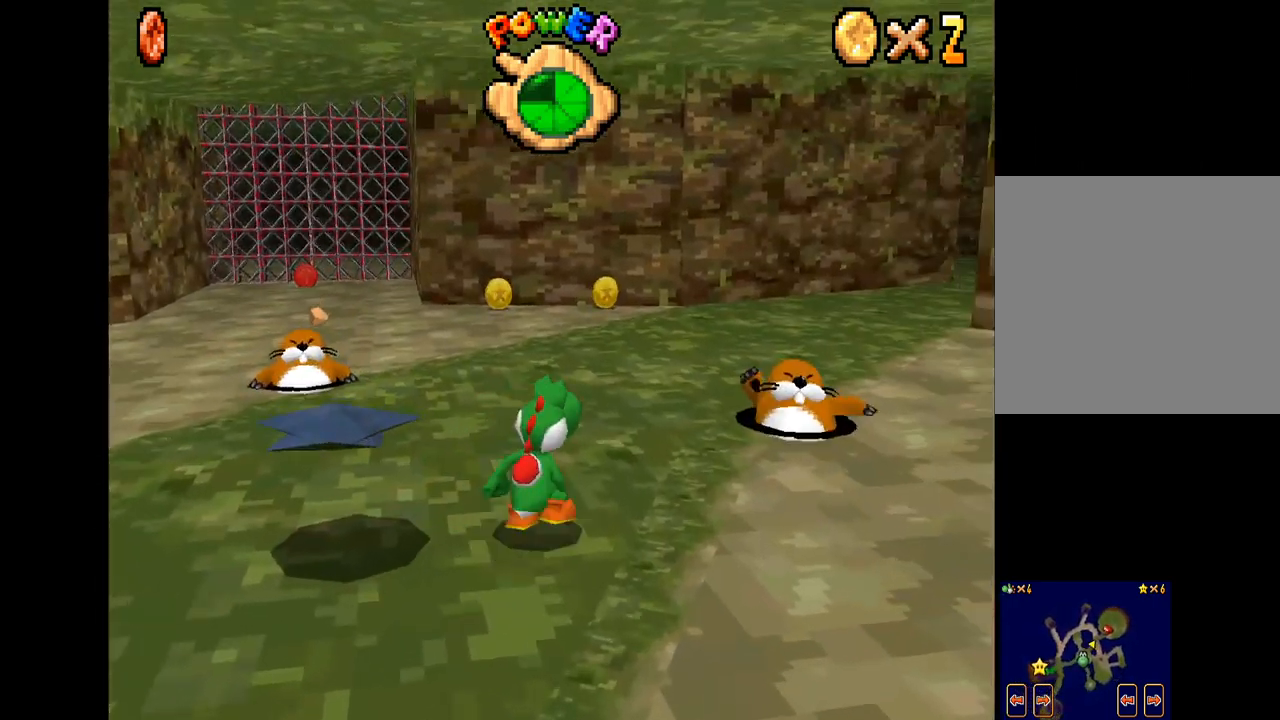
{"buttons": ["X"], "left_stick": "up-left", "right_stick": "center", "events": [[167, "left_stick", "up-left"]]}
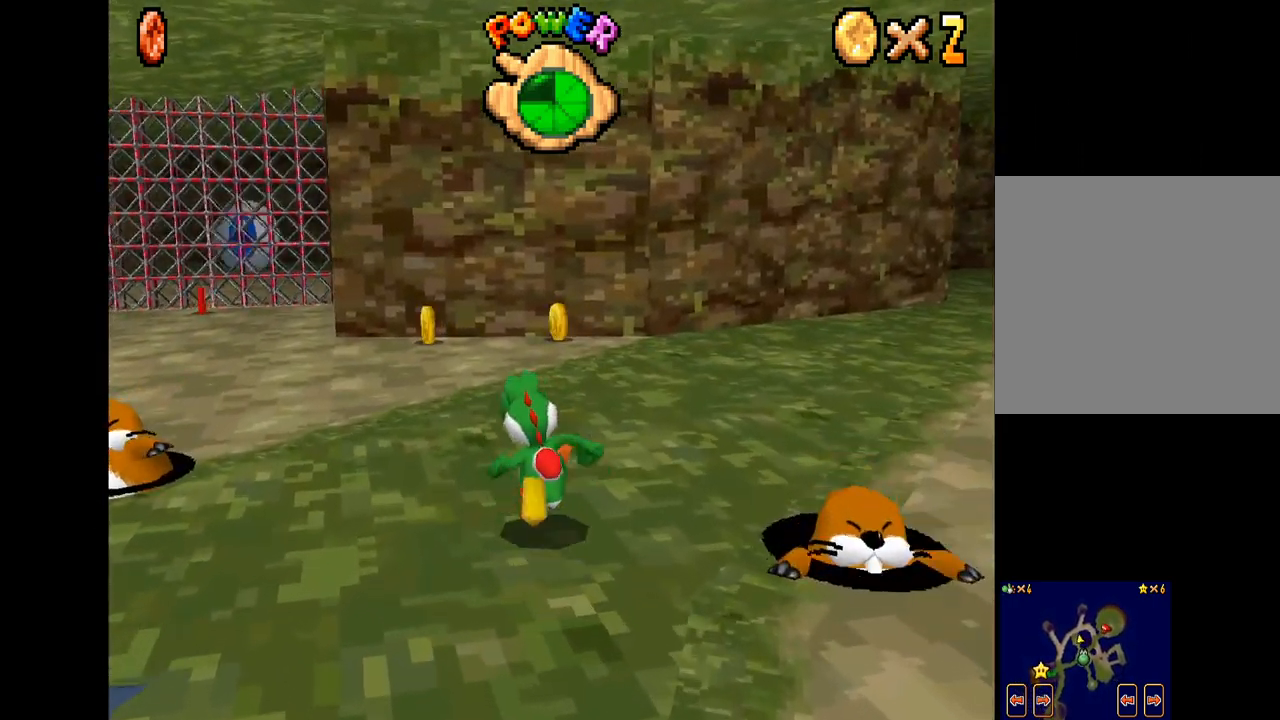
{"buttons": ["X"], "left_stick": "up-left", "right_stick": "center", "events": []}
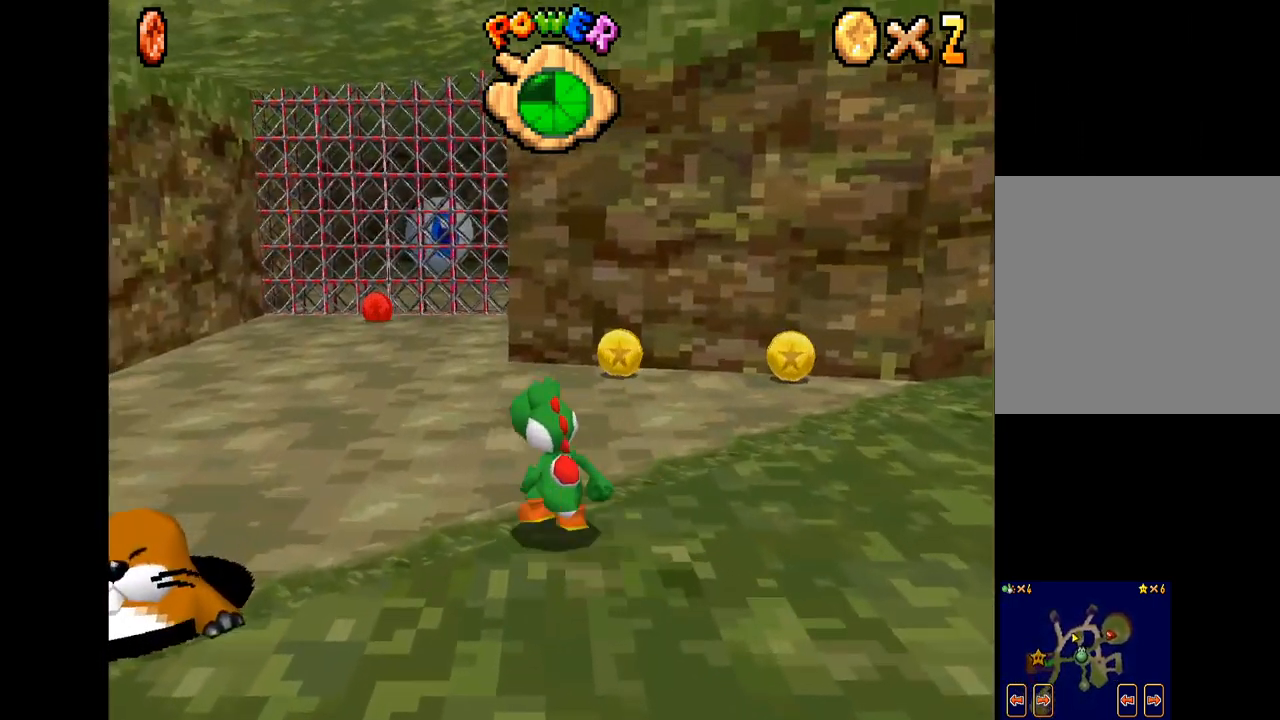
{"buttons": ["X"], "left_stick": "up", "right_stick": "center", "events": [[434, "left_stick", "up"]]}
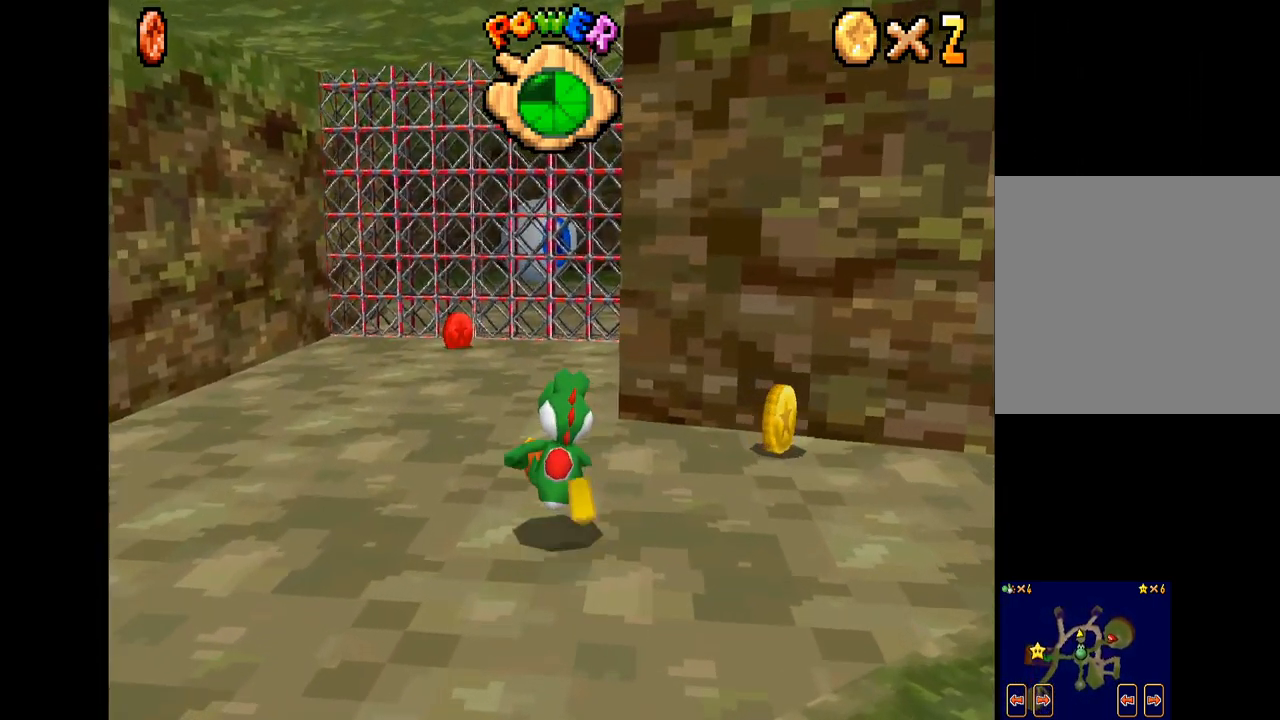
{"buttons": ["X"], "left_stick": "up", "right_stick": "center", "events": []}
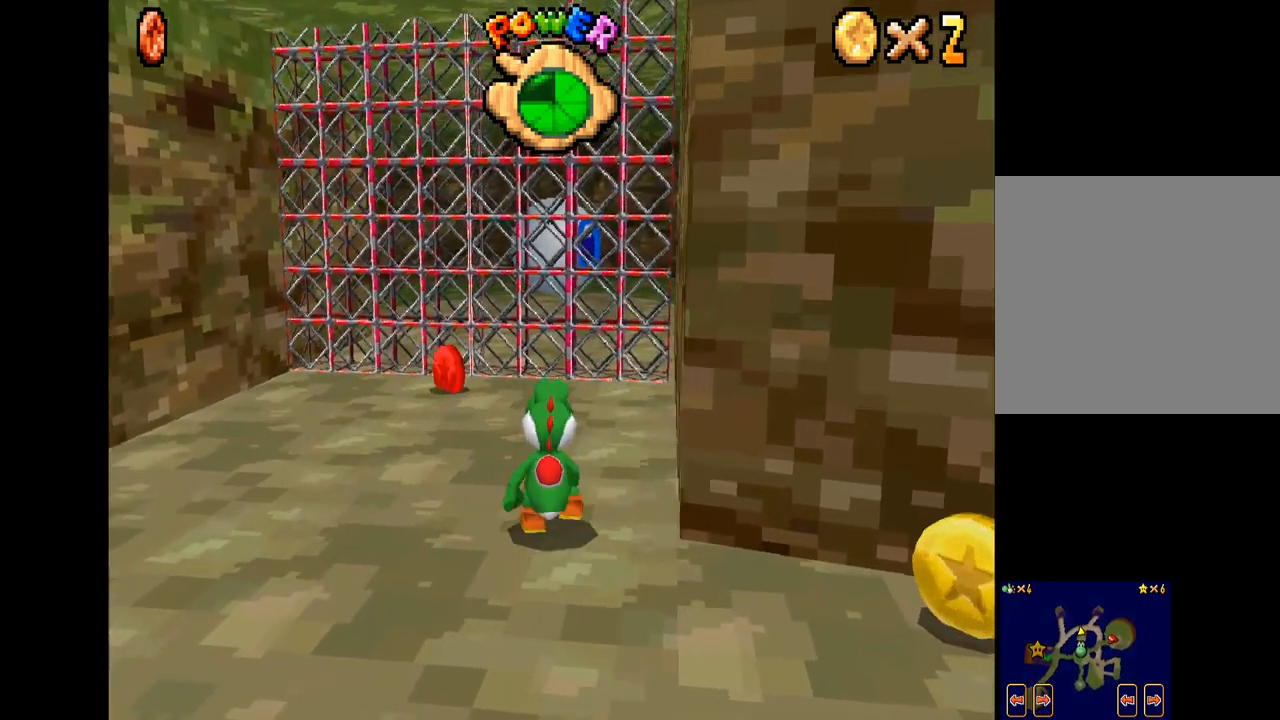
{"buttons": ["X"], "left_stick": "up-left", "right_stick": "center", "events": [[334, "left_stick", "up-left"]]}
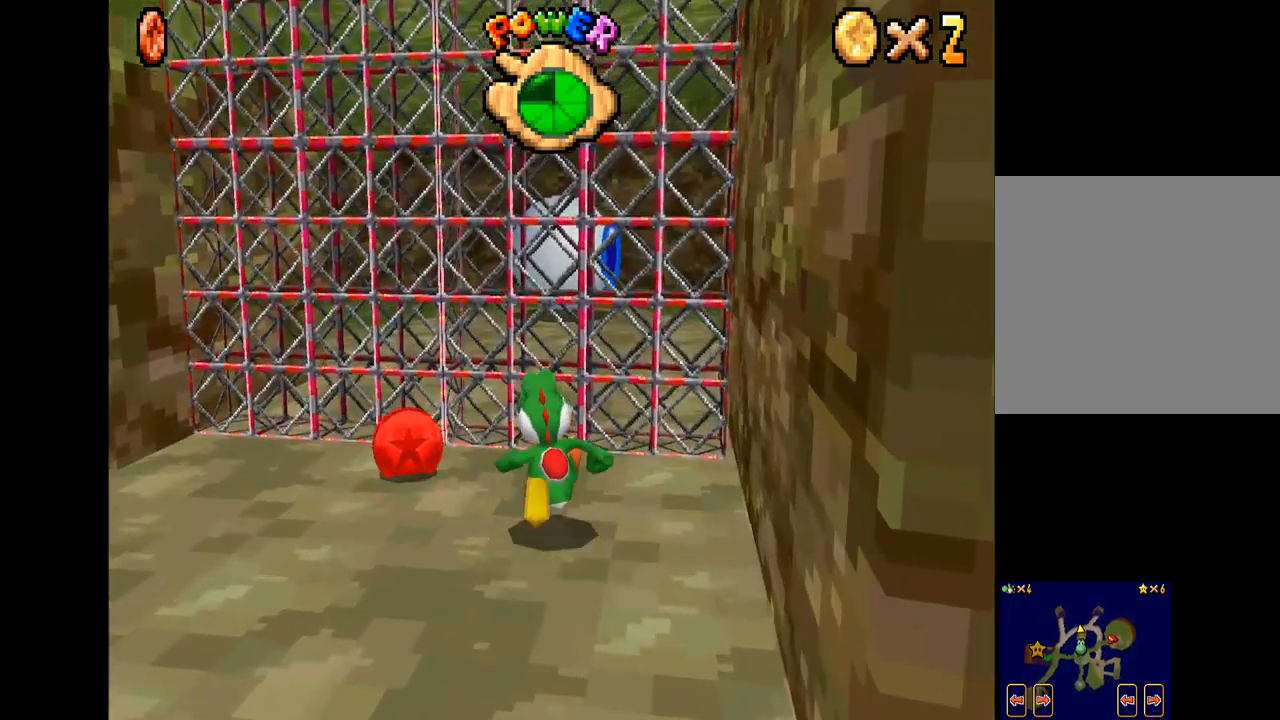
{"buttons": ["X"], "left_stick": "down-left", "right_stick": "center", "events": [[83, "left_stick", "left"], [233, "left_stick", "down-left"]]}
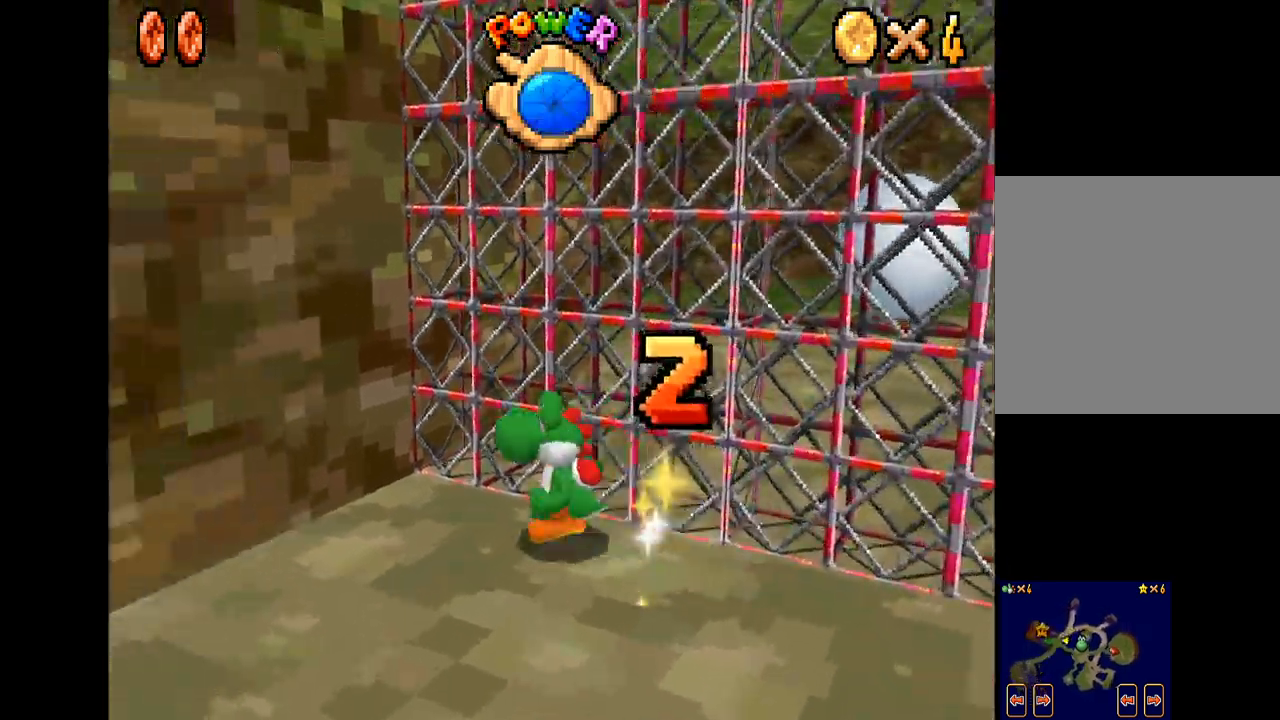
{"buttons": ["X"], "left_stick": "down-left", "right_stick": "center", "events": []}
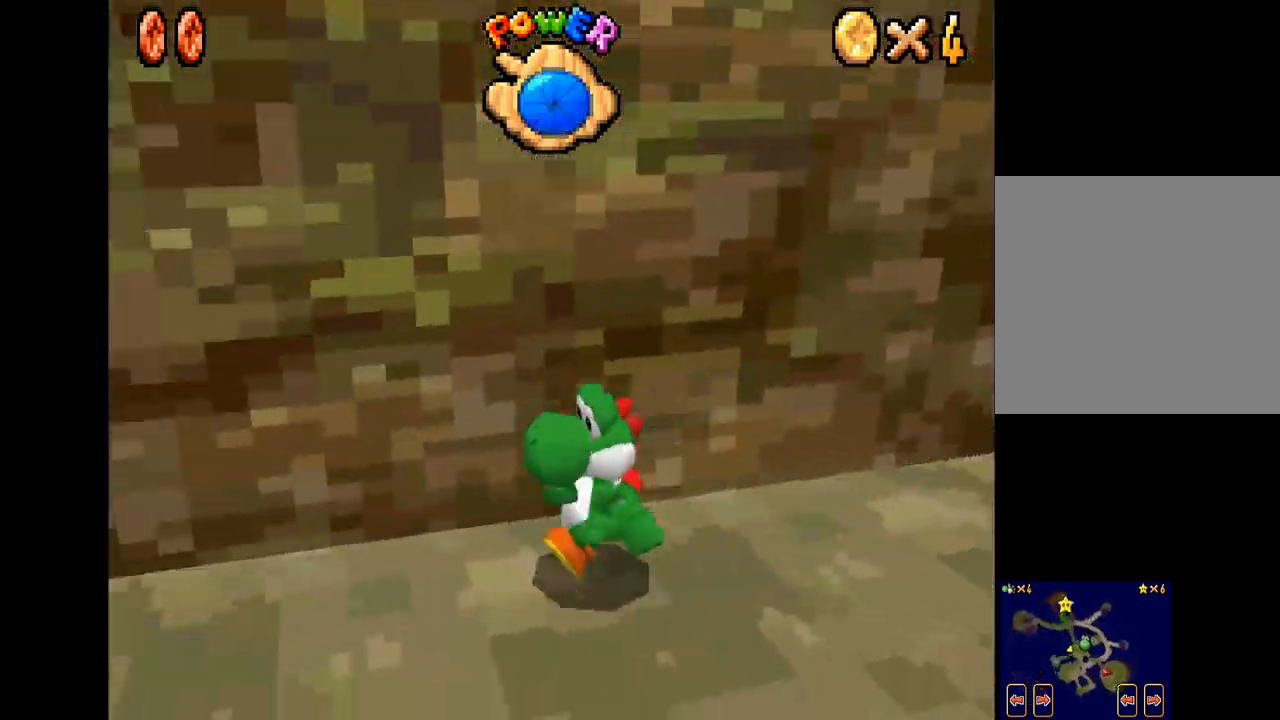
{"buttons": ["X"], "left_stick": "up-left", "right_stick": "center", "events": [[84, "left_stick", "up-left"]]}
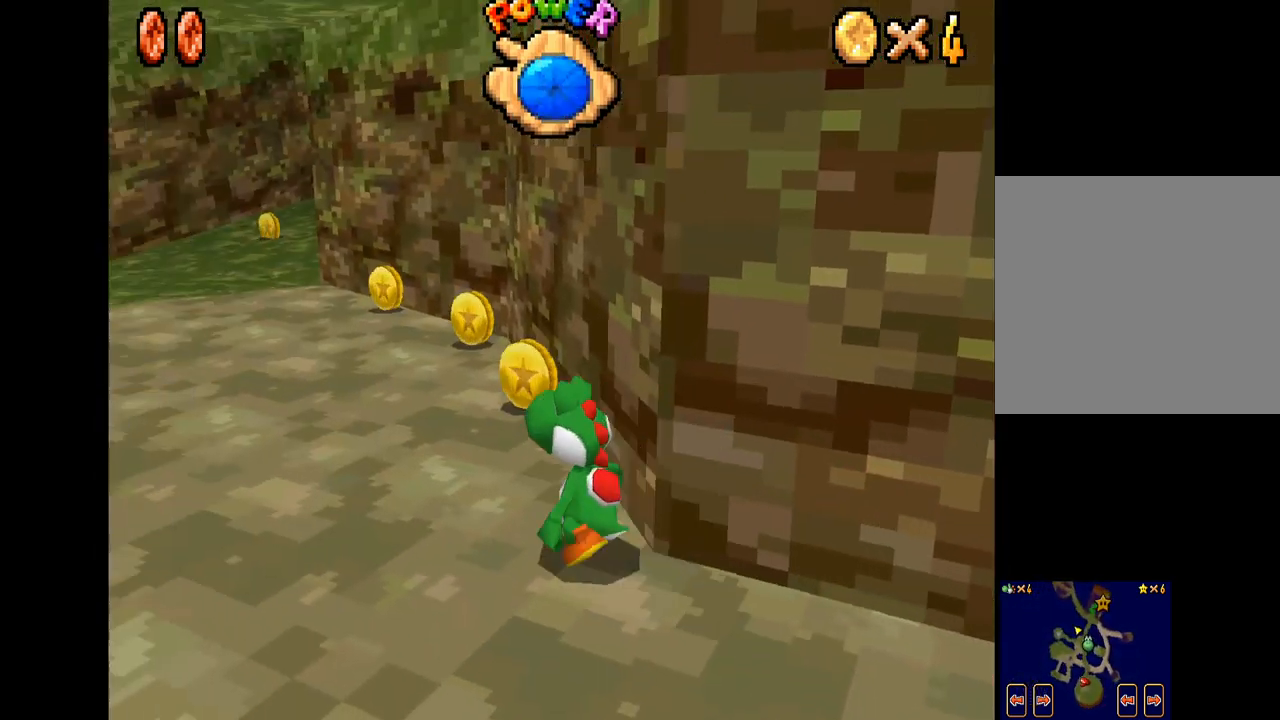
{"buttons": ["X"], "left_stick": "up-left", "right_stick": "center", "events": [[100, "left_stick", "up-right"], [334, "left_stick", "up-left"]]}
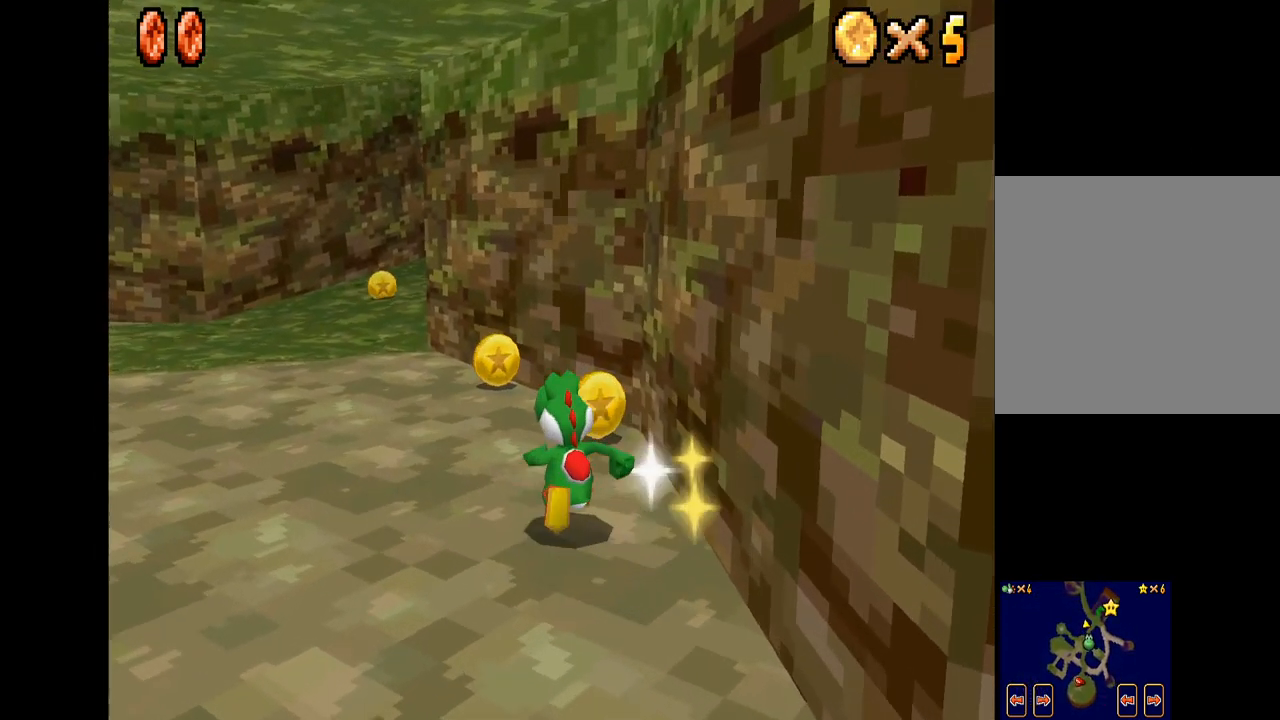
{"buttons": ["X"], "left_stick": "up-left", "right_stick": "center", "events": []}
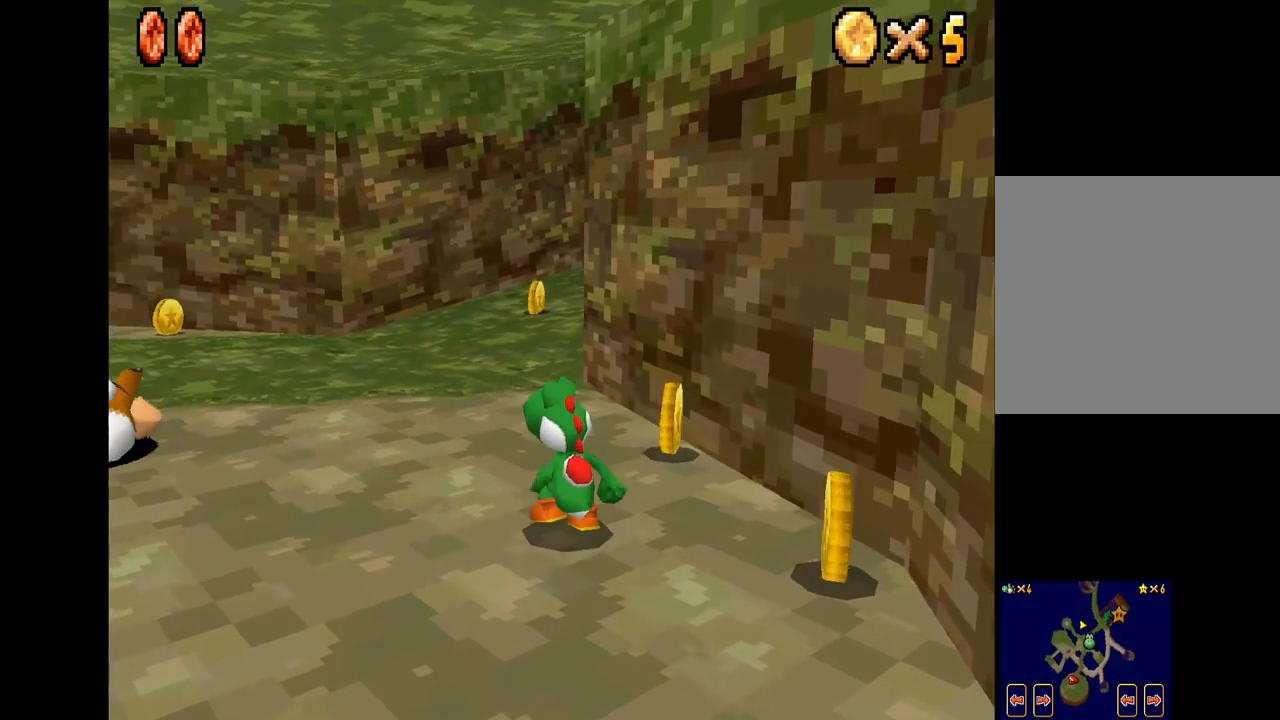
{"buttons": ["X"], "left_stick": "up-right", "right_stick": "center", "events": [[150, "left_stick", "up-right"]]}
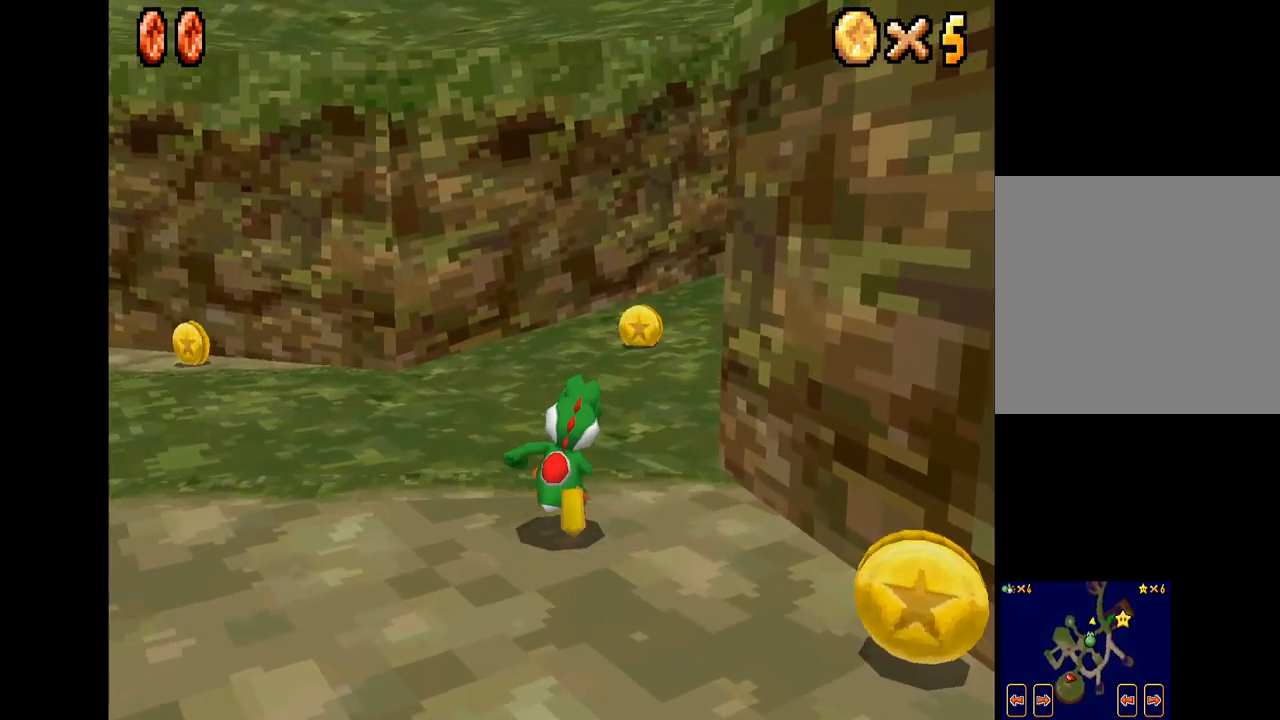
{"buttons": ["X"], "left_stick": "up", "right_stick": "center", "events": [[500, "left_stick", "up"]]}